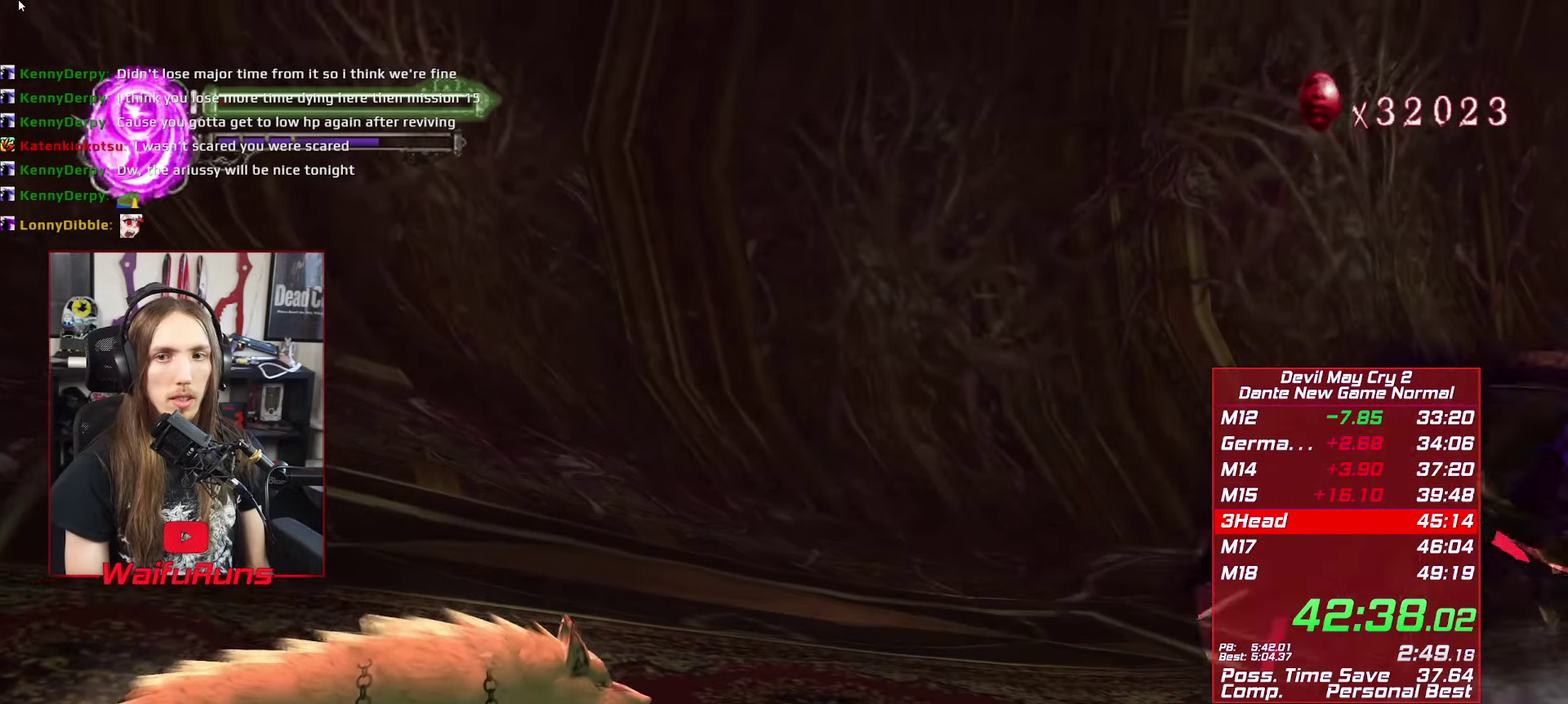
Gameplay with a controller (Xbox layout); each line is a JSON object with the inputs held at the frame after it. "events" lists button and stick changes between this image and that frame as [ms after this image, input, new state], when the widget could be followed in between. This overlay highlights the sticks when they move; stick clicks (L3 R3) are not distinguishable. Not read: HOME L3 R3 SELECT.
{"buttons": ["Y", "R1"], "left_stick": "center", "right_stick": "center", "events": [[17, "Y", "up"], [100, "Y", "down"], [200, "Y", "up"], [300, "Y", "down"], [350, "Y", "up"], [433, "Y", "down"]]}
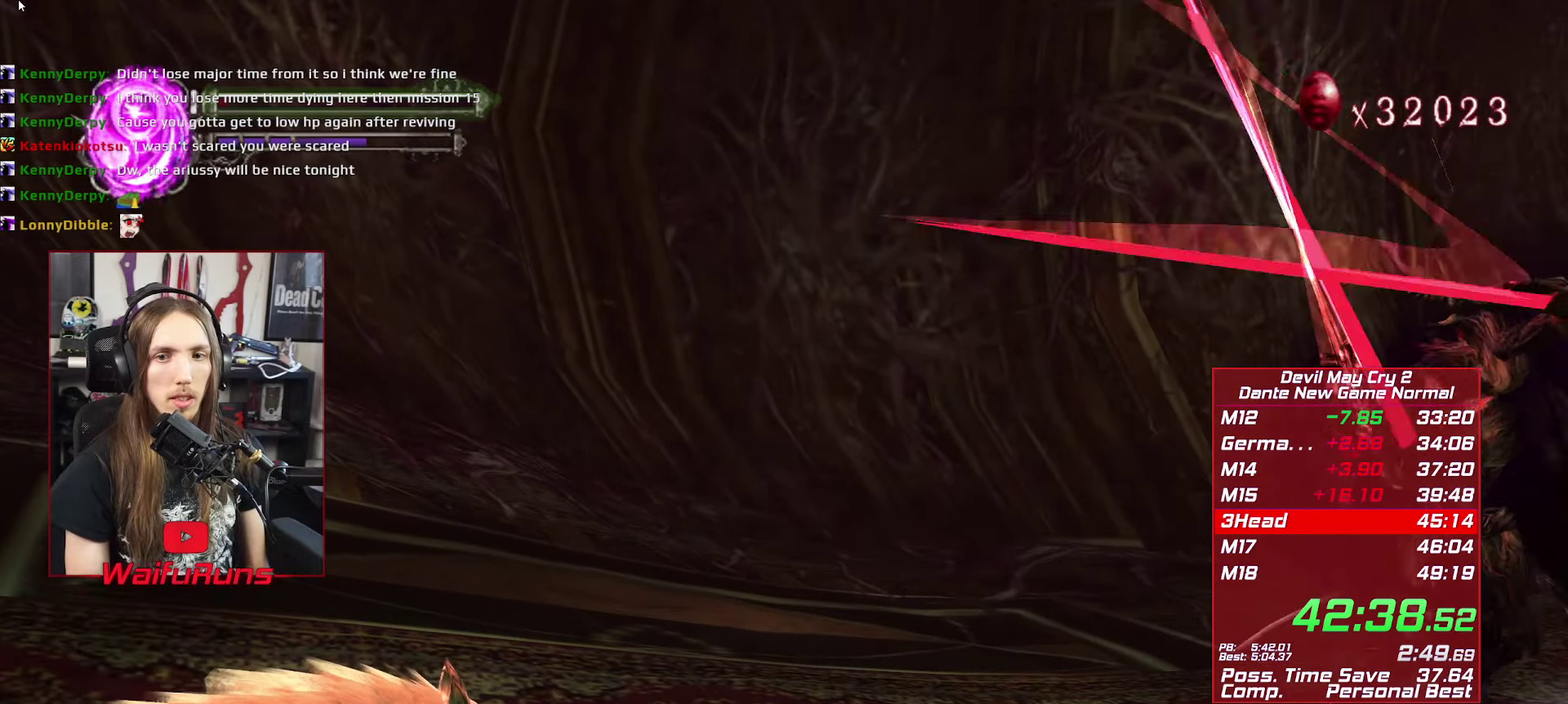
{"buttons": ["R1"], "left_stick": "center", "right_stick": "center"}
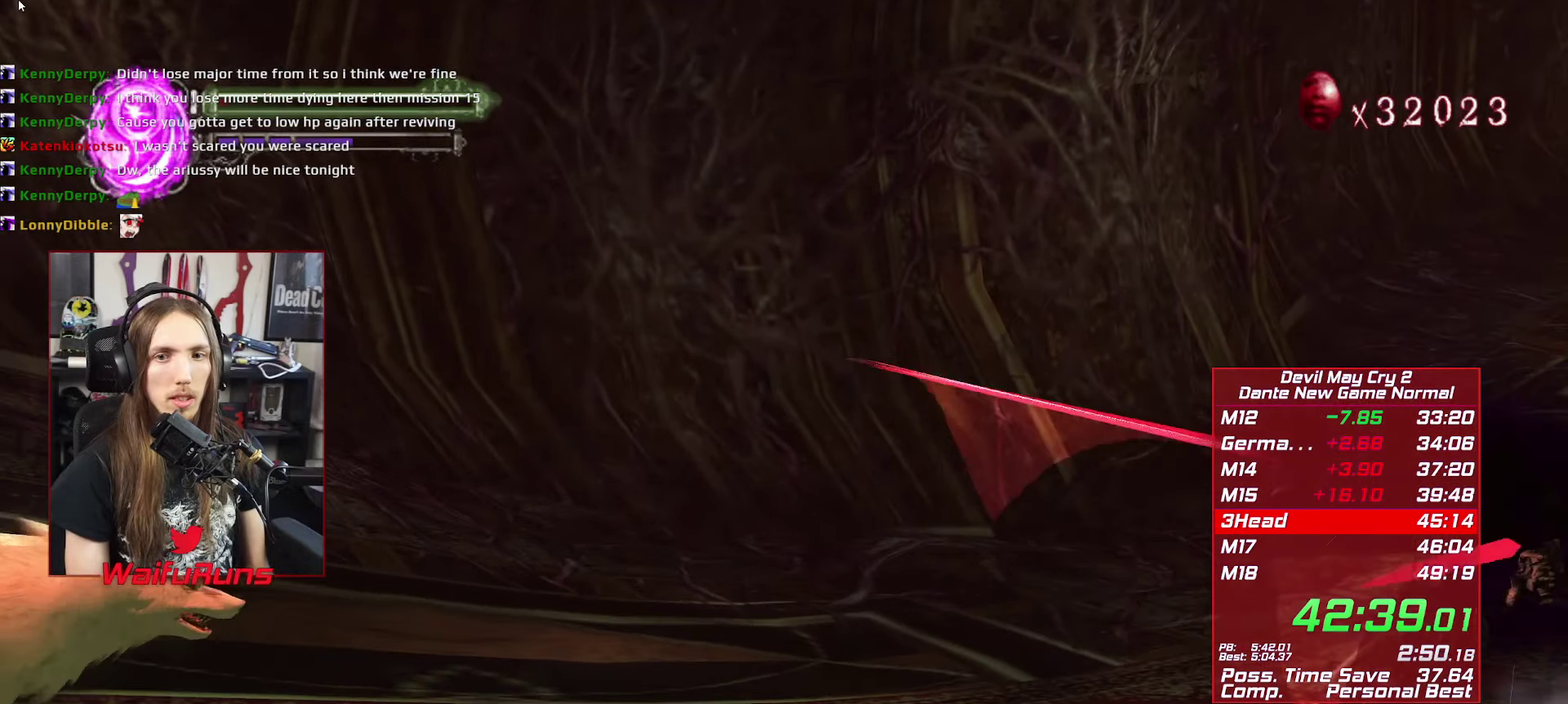
{"buttons": ["R1"], "left_stick": "center", "right_stick": "center", "events": [[333, "Y", "down"], [417, "Y", "up"]]}
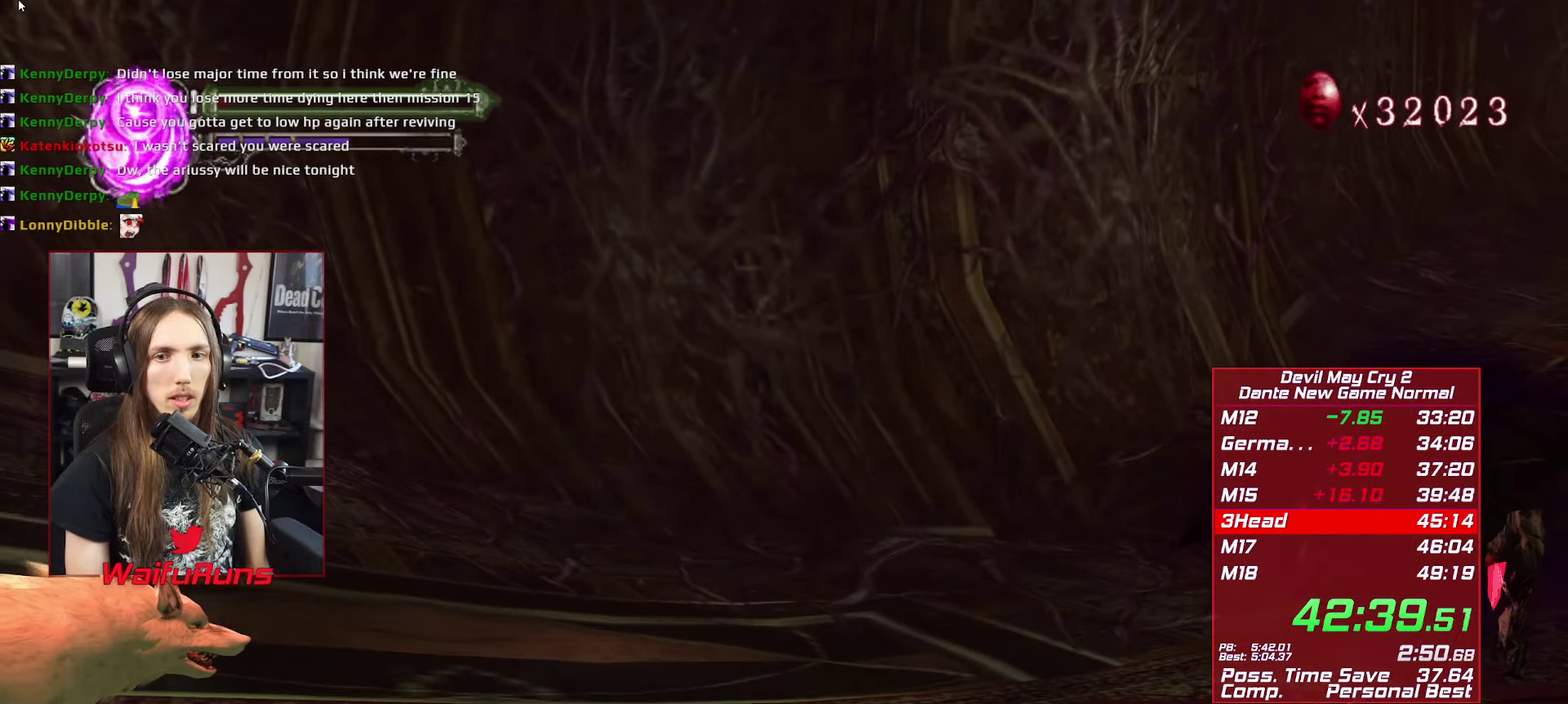
{"buttons": ["R1"], "left_stick": "center", "right_stick": "center", "events": [[133, "Y", "down"], [217, "Y", "up"]]}